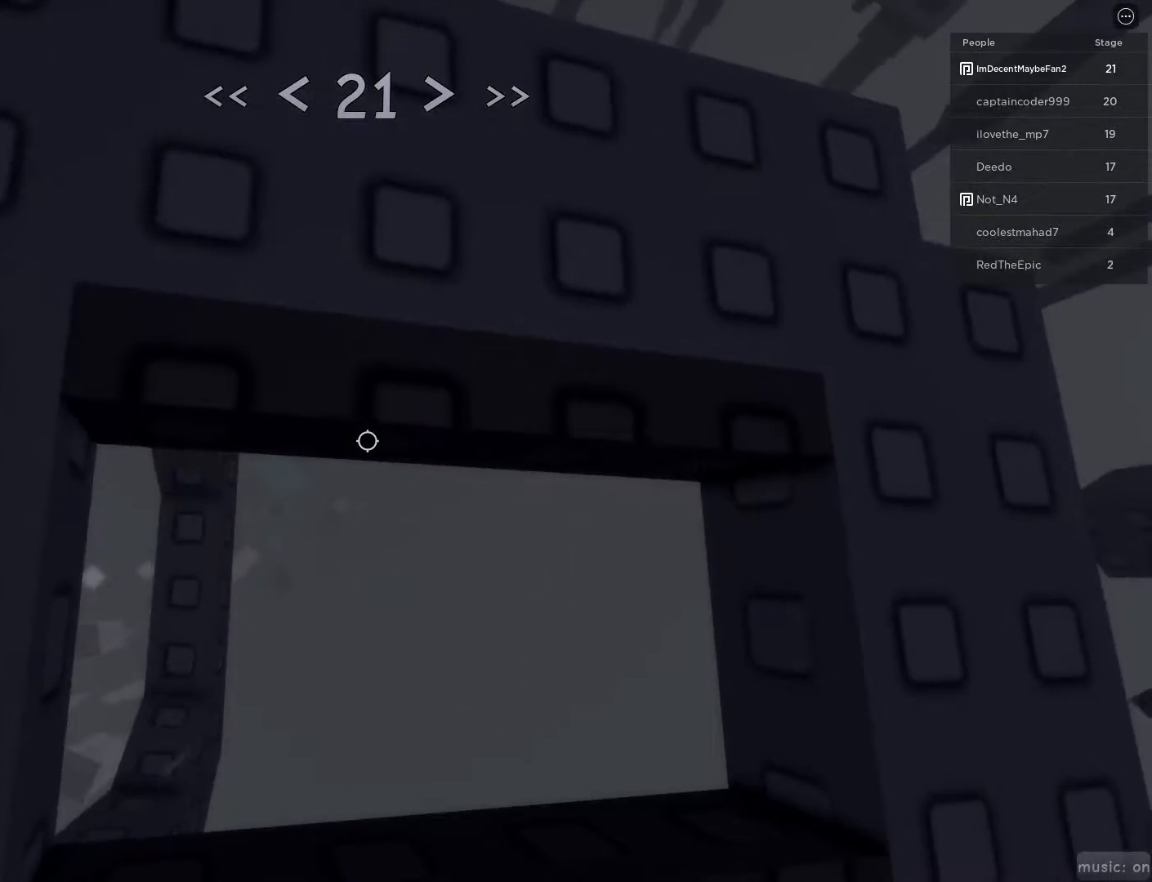
Gameplay with keyboard and mouse; each line is a JSON object with the keys and mouse buttons held at the frame after it. "events" lists presses ("down") and releases ("up") of "1", "2", "3", "4", "5", "a", "alt", "c", "caps_lock", "ctrl", "d", "e", "f", "g", "q", "r", "s", "shift", "space", "t", "tab", "v", "w", "x", "z", "mouse_left", "mouse_wheel" and "mouse_right" between this image and that frame as [ms after this image, input, new state], when the widget could be followed in between. "mouse_left", "mouse_wheel", "mouse_right" = the "left", "wheel", "right" buttons of the "mouse" list. No other keys are recorded. "wheel" means that the mouse wheel is clicked or scrolled. Not read: mouse_move.
{"keys": ["w"], "mouse": [], "events": [[300, "w", "down"]]}
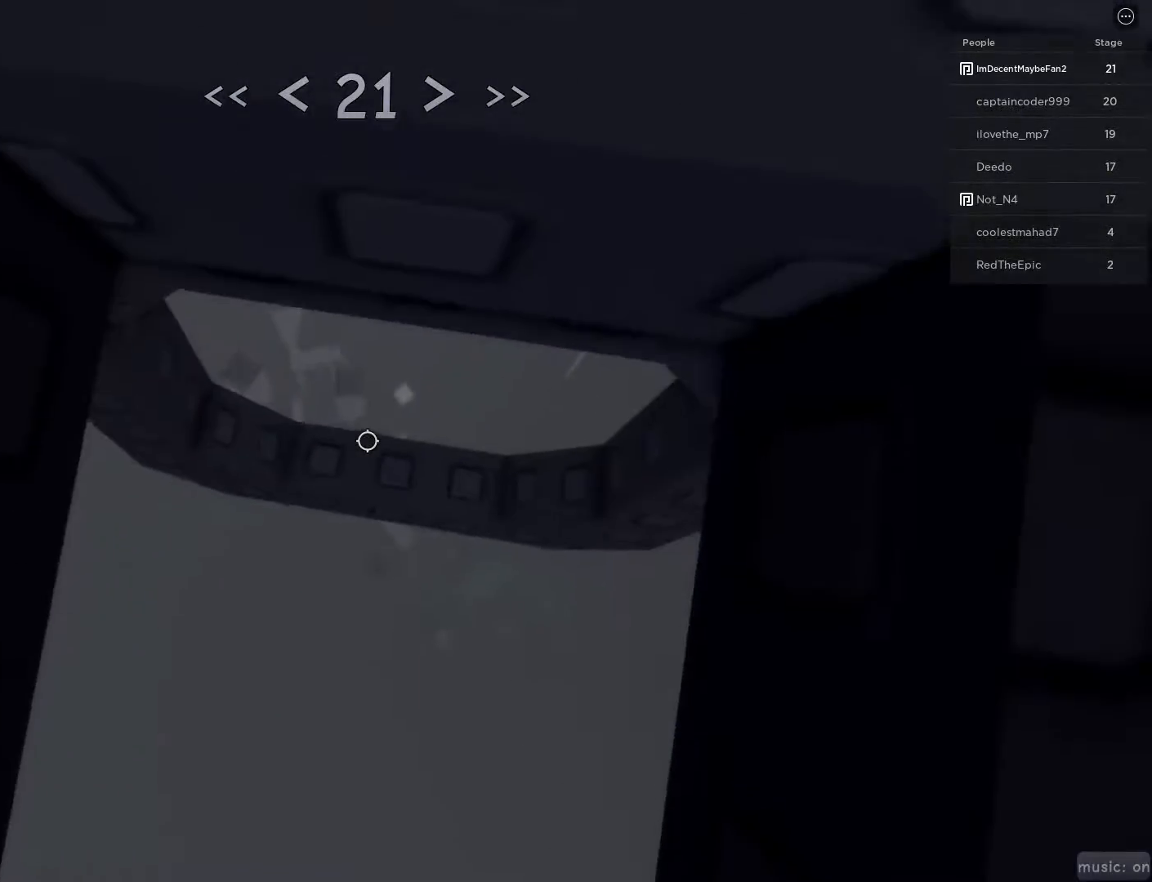
{"keys": [], "mouse": [], "events": [[33, "d", "down"], [133, "w", "up"], [217, "w", "down"], [267, "w", "up"], [500, "d", "up"]]}
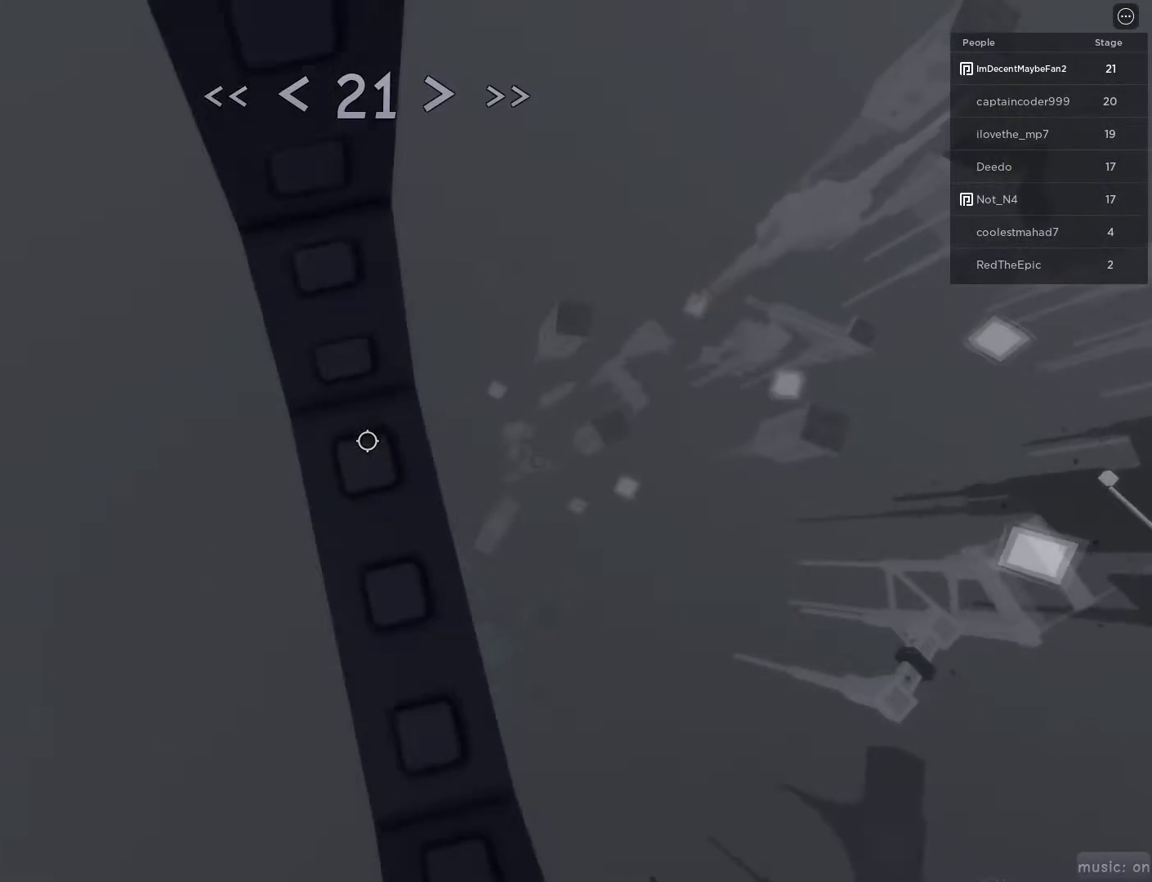
{"keys": ["s"], "mouse": [], "events": [[183, "s", "down"], [233, "d", "down"], [333, "d", "up"], [333, "s", "up"], [467, "s", "down"]]}
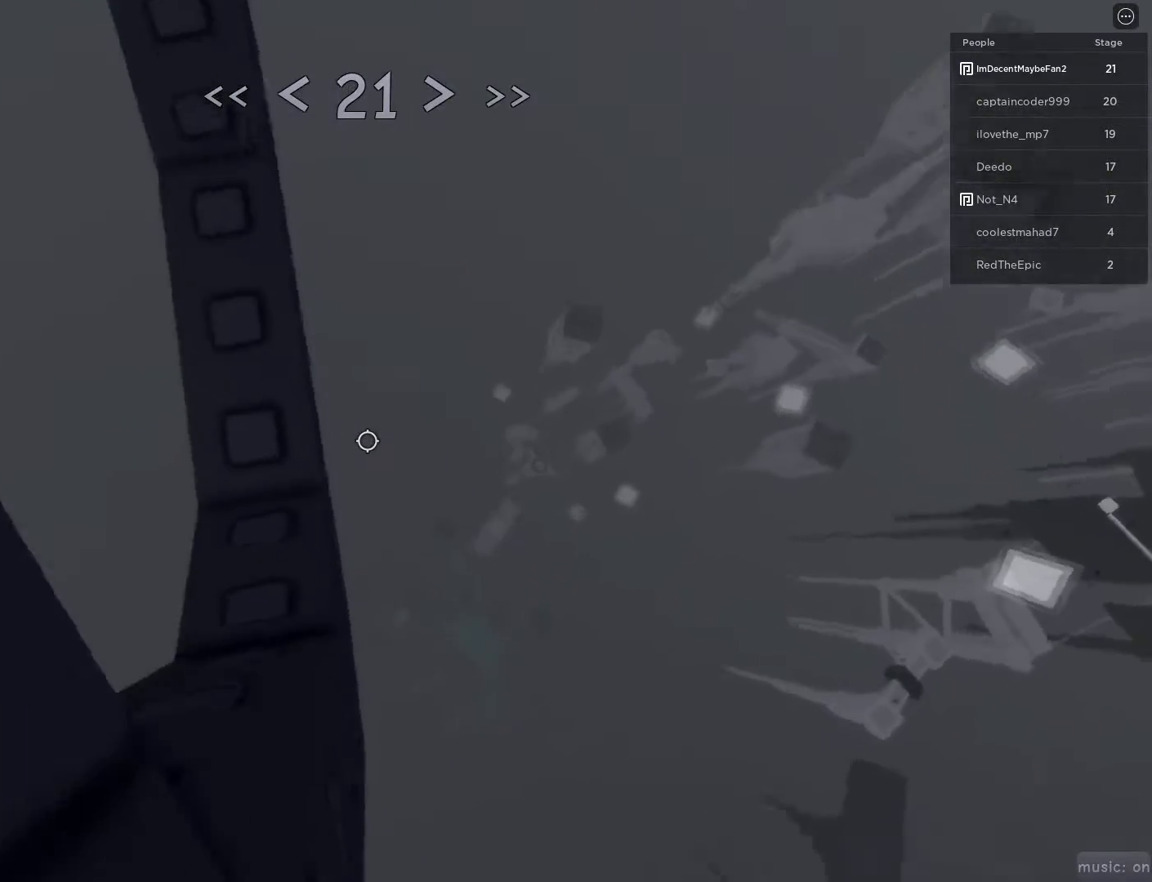
{"keys": [], "mouse": [], "events": [[67, "s", "up"], [167, "mouse_wheel", "down"], [300, "mouse_wheel", "up"], [350, "s", "down"], [450, "s", "up"]]}
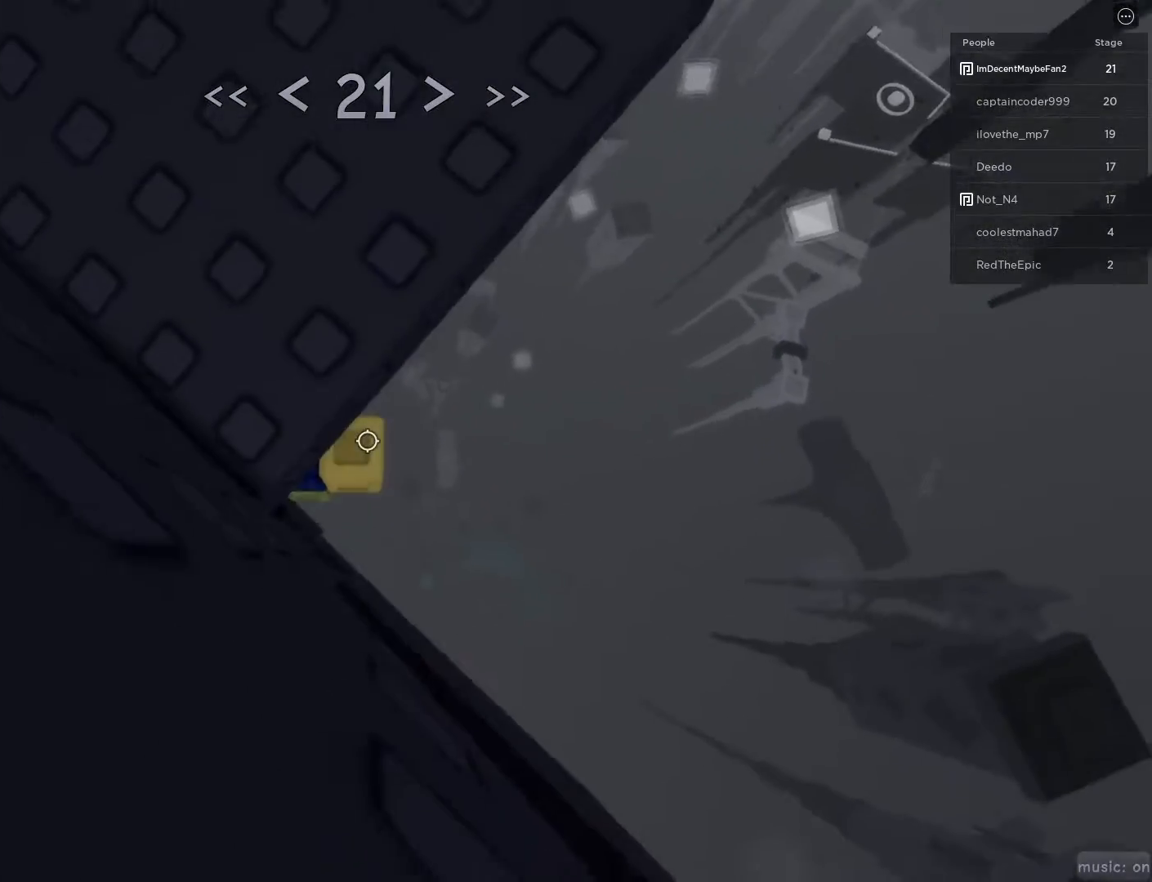
{"keys": ["d", "w"], "mouse": [], "events": [[283, "d", "down"], [400, "space", "down"], [450, "w", "down"], [500, "space", "up"]]}
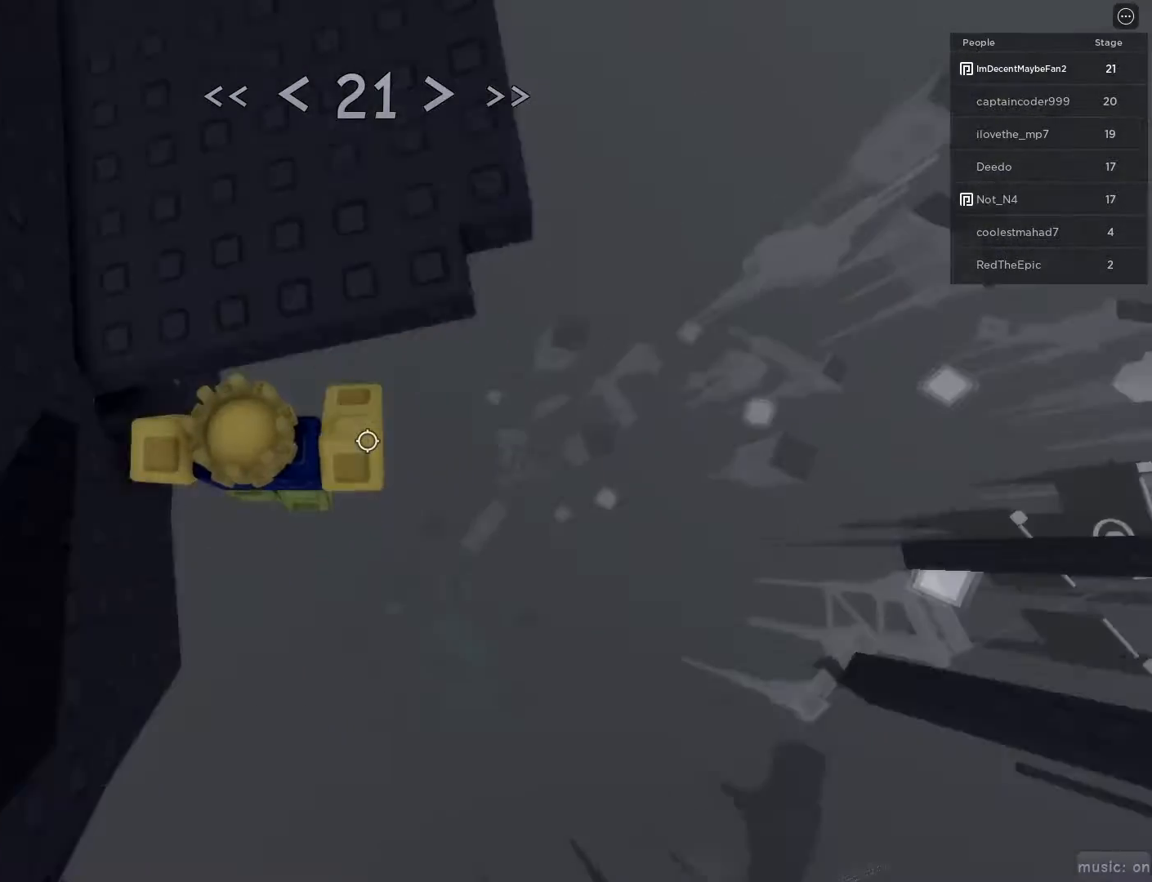
{"keys": [], "mouse": [], "events": [[50, "d", "up"], [383, "d", "down"], [433, "w", "up"], [483, "d", "up"]]}
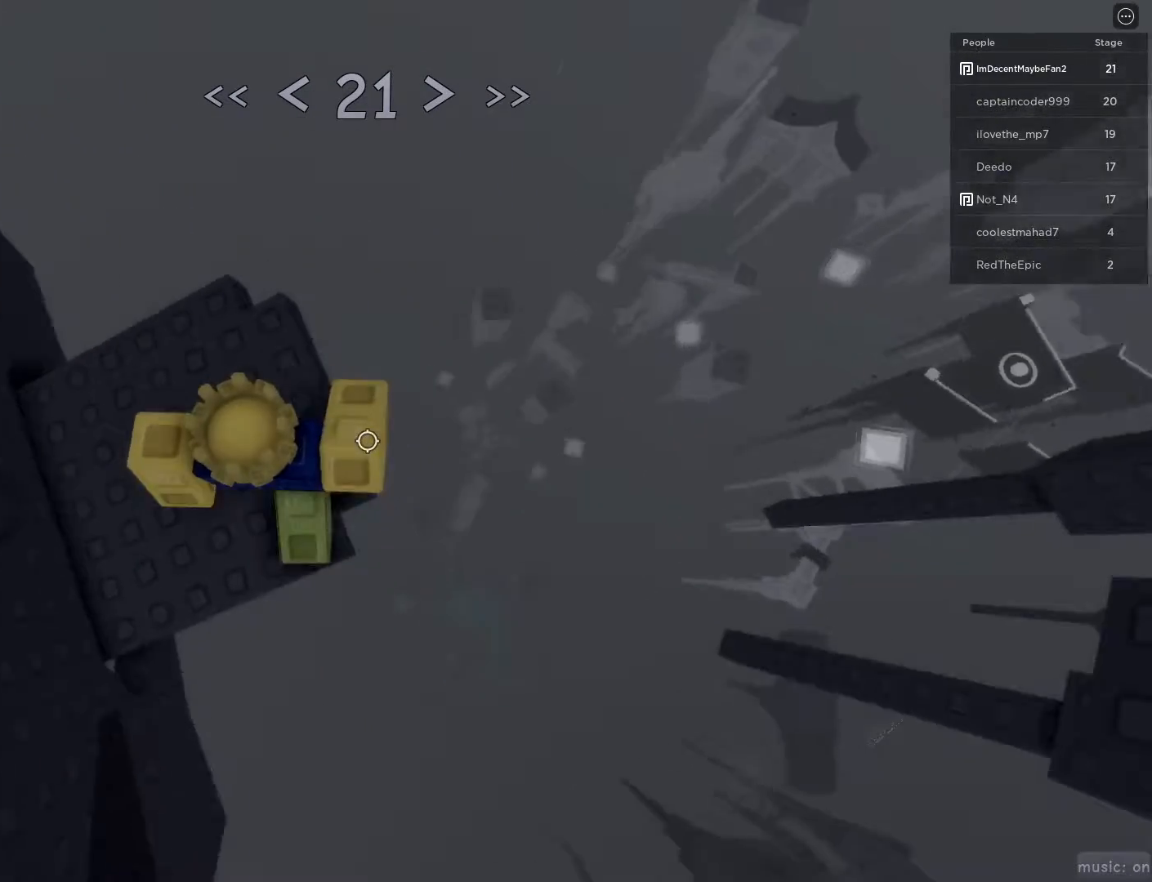
{"keys": ["d", "space"], "mouse": [], "events": [[250, "d", "down"], [450, "space", "down"]]}
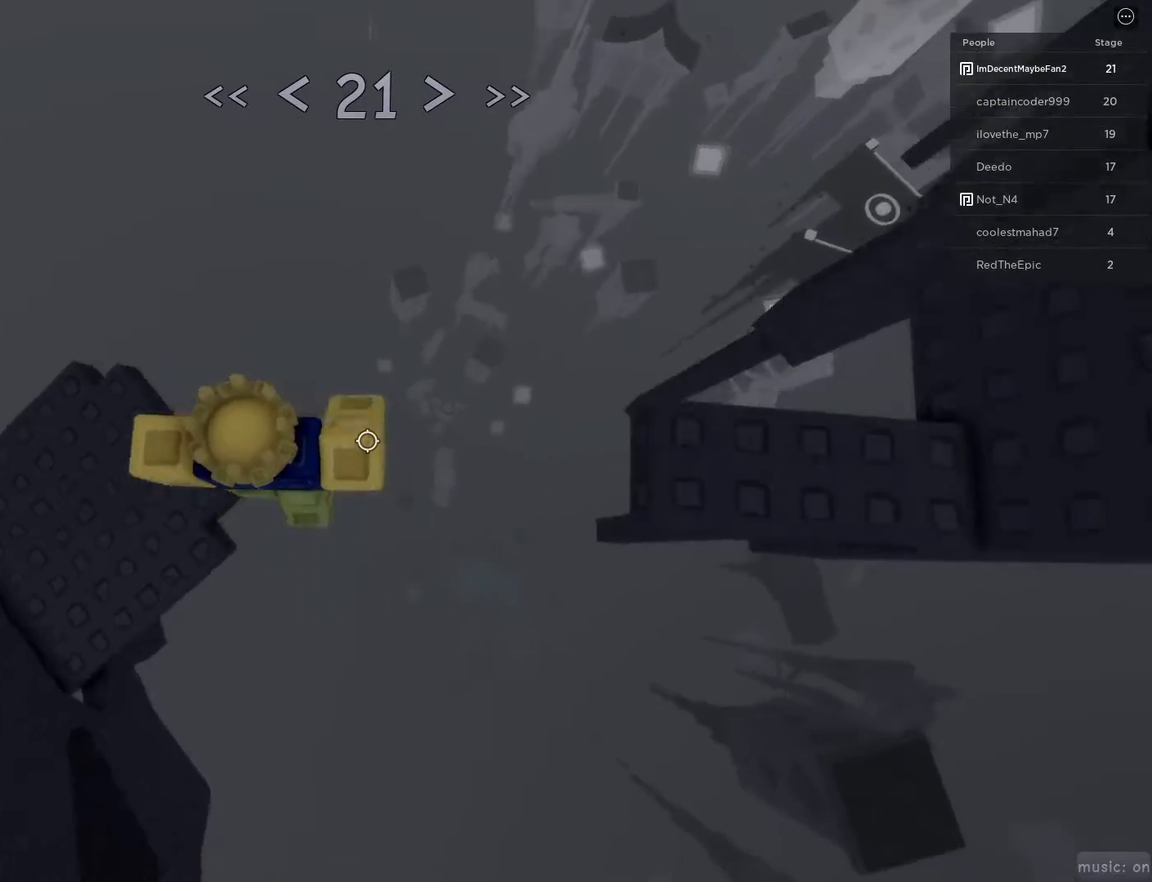
{"keys": ["d"], "mouse": ["right"], "events": [[50, "shift", "down"], [50, "space", "up"], [167, "mouse_right", "down"], [167, "shift", "up"]]}
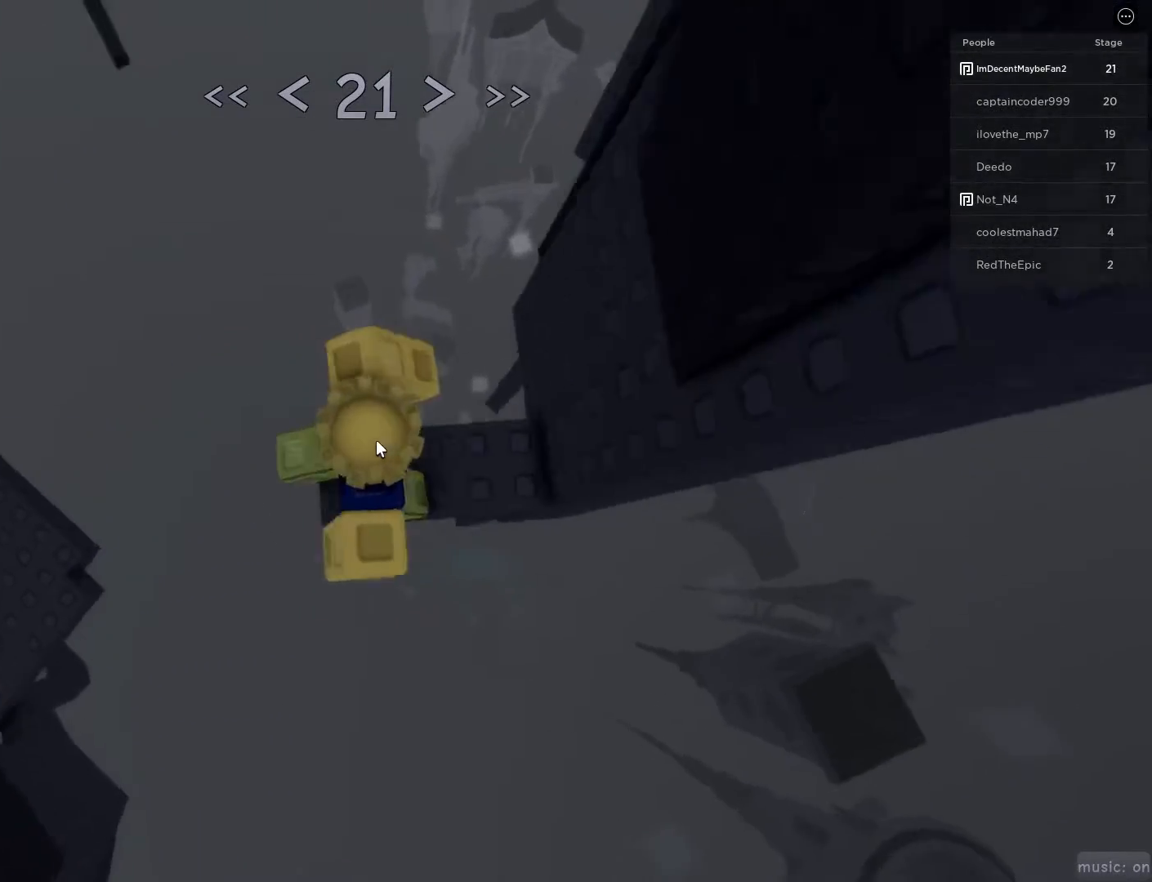
{"keys": [], "mouse": [], "events": [[50, "d", "up"], [100, "shift", "down"], [150, "w", "down"], [200, "mouse_right", "up"], [233, "shift", "up"], [233, "w", "up"], [333, "w", "down"], [467, "w", "up"]]}
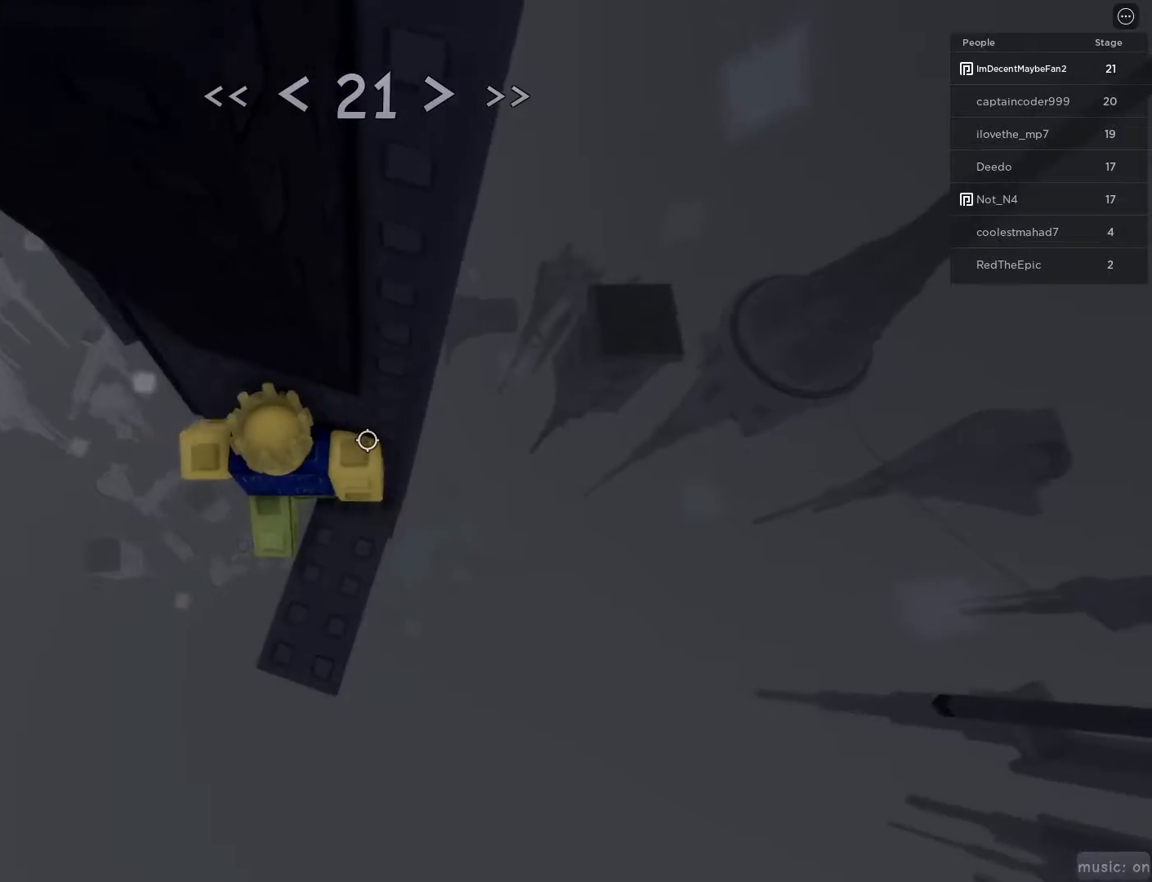
{"keys": [], "mouse": [], "events": [[267, "d", "down"], [300, "d", "up"]]}
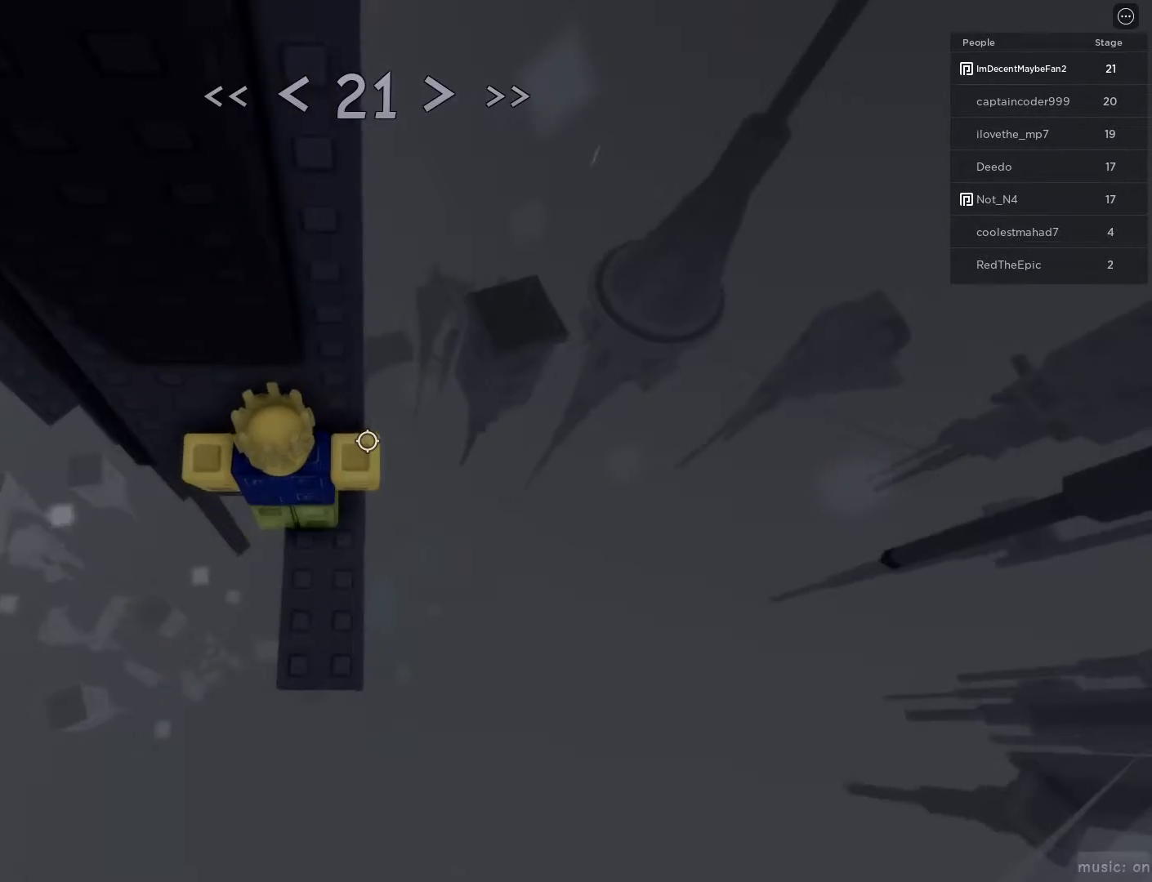
{"keys": [], "mouse": [], "events": [[83, "a", "down"], [83, "w", "down"], [117, "a", "up"], [117, "w", "up"], [317, "space", "down"], [367, "space", "up"]]}
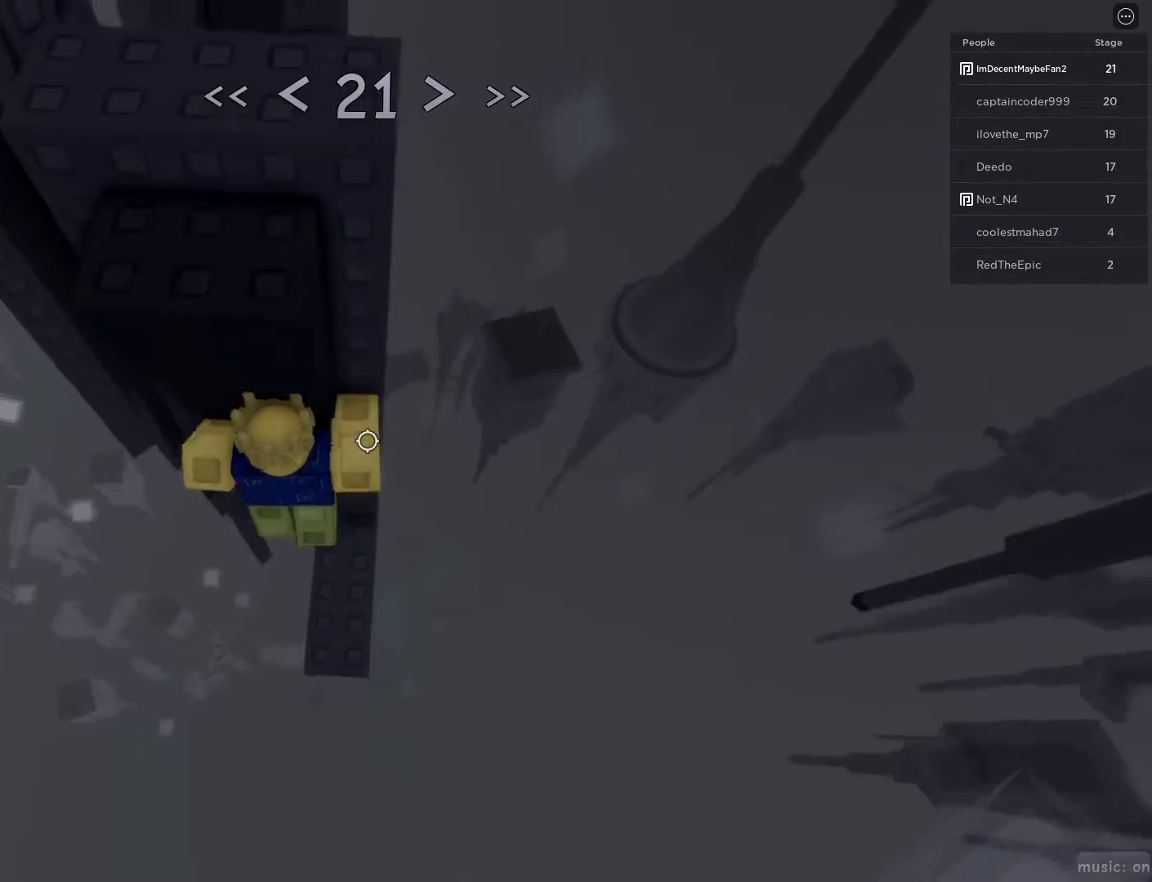
{"keys": ["a", "space"], "mouse": [], "events": [[383, "a", "down"], [483, "space", "down"]]}
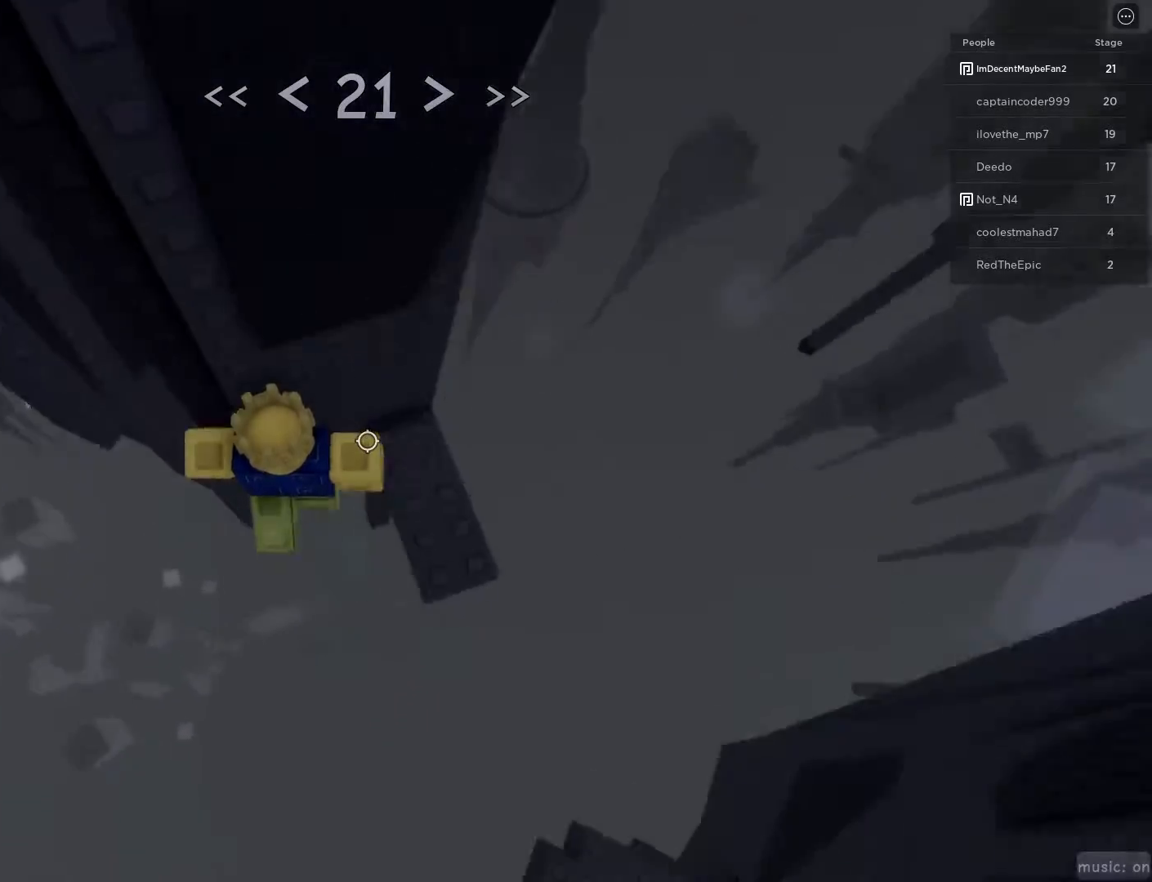
{"keys": ["a"], "mouse": [], "events": [[117, "space", "up"]]}
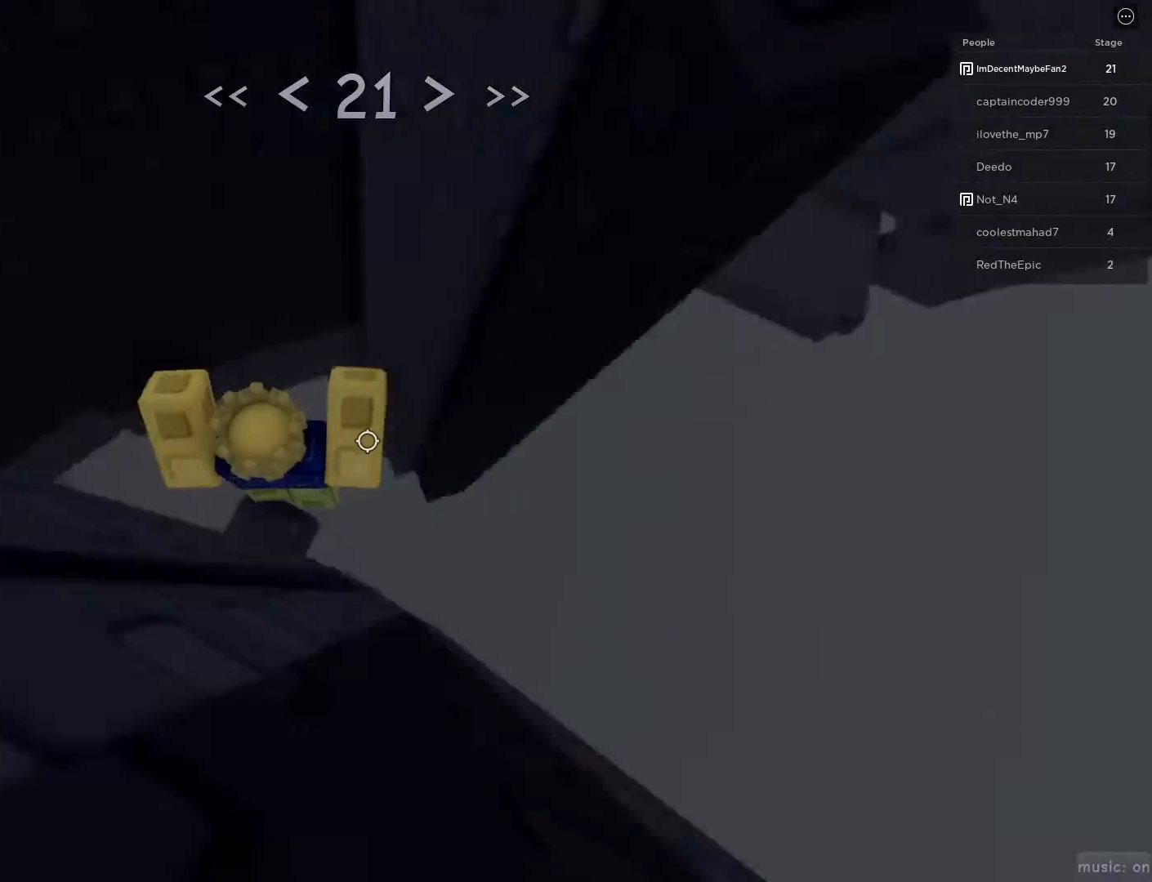
{"keys": ["w"], "mouse": [], "events": [[83, "a", "up"], [83, "space", "down"], [183, "mouse_right", "down"], [267, "mouse_right", "up"], [367, "a", "down"], [367, "space", "up"], [467, "a", "up"], [500, "w", "down"]]}
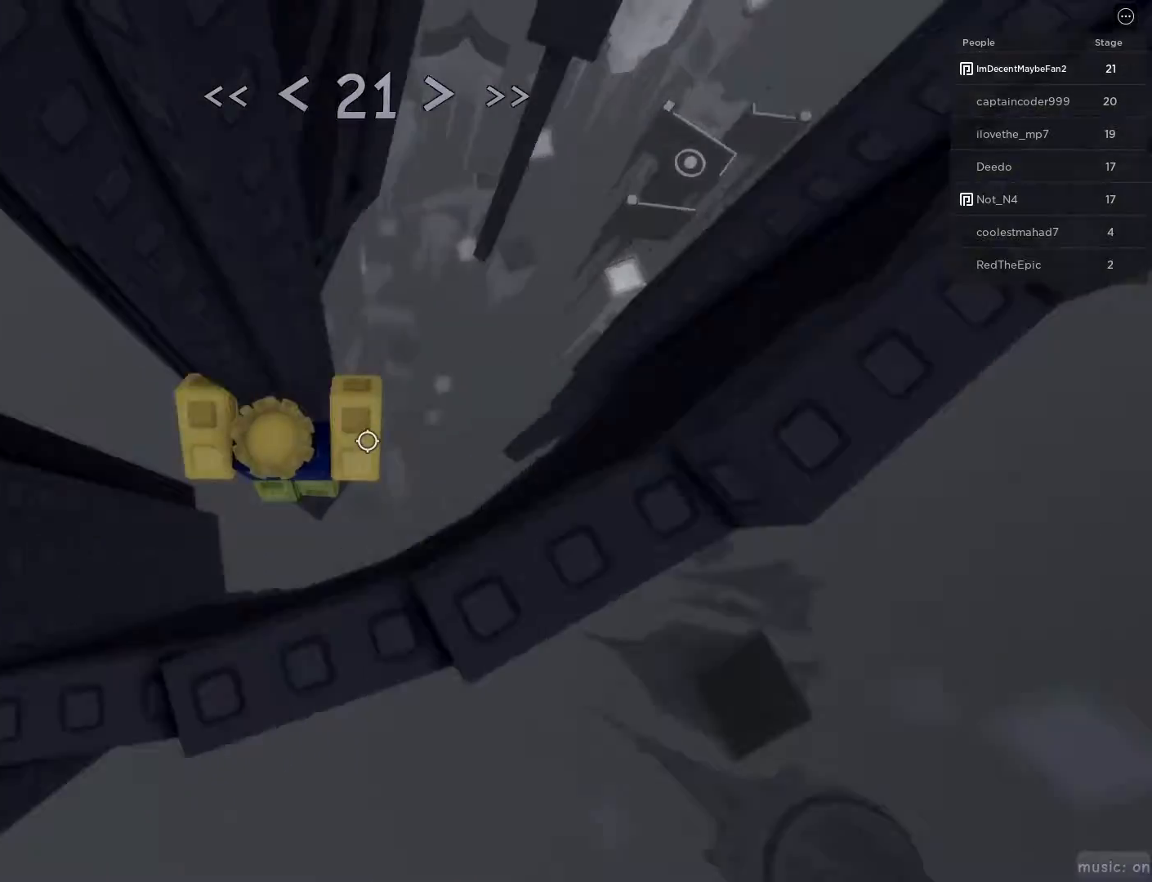
{"keys": [], "mouse": [], "events": [[100, "w", "up"], [183, "d", "down"], [183, "w", "down"], [333, "d", "up"], [333, "w", "up"]]}
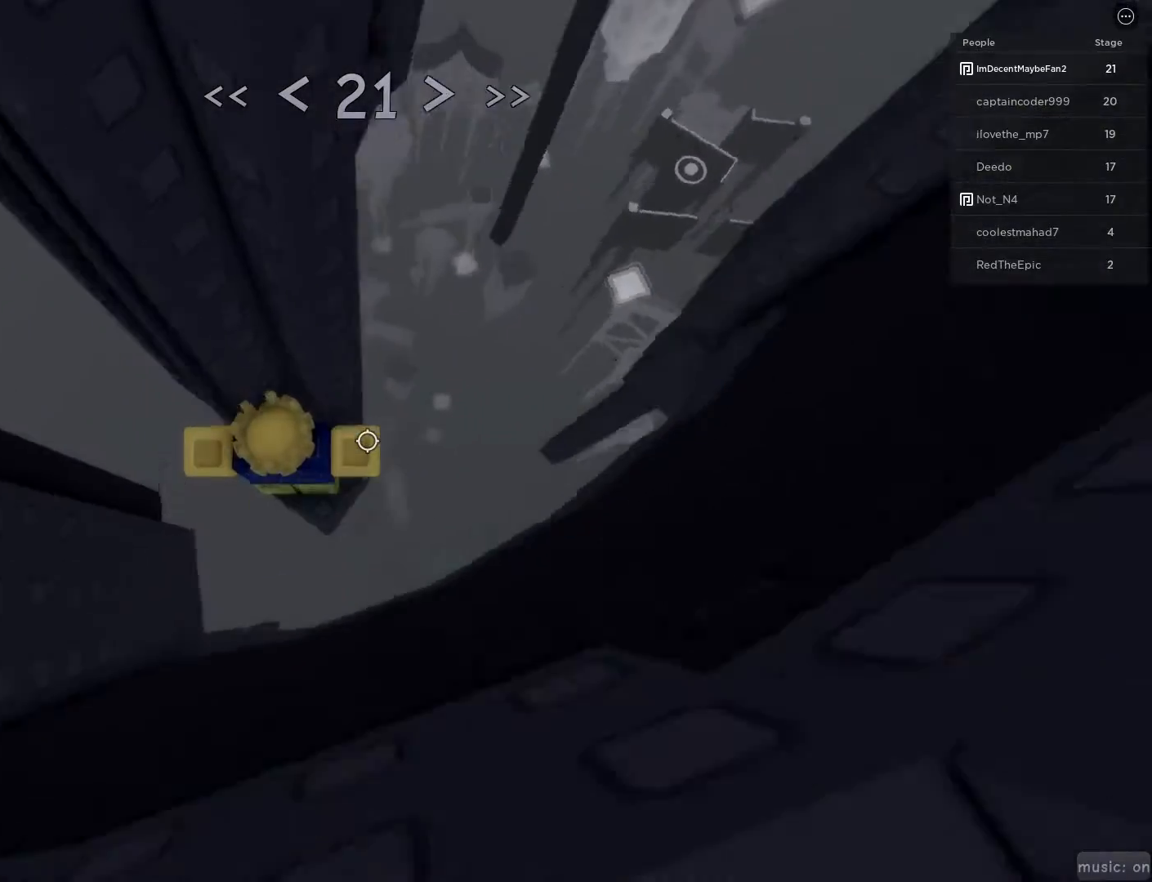
{"keys": ["d"], "mouse": [], "events": [[67, "d", "down"], [67, "w", "down"], [200, "d", "up"], [200, "w", "up"], [400, "d", "down"]]}
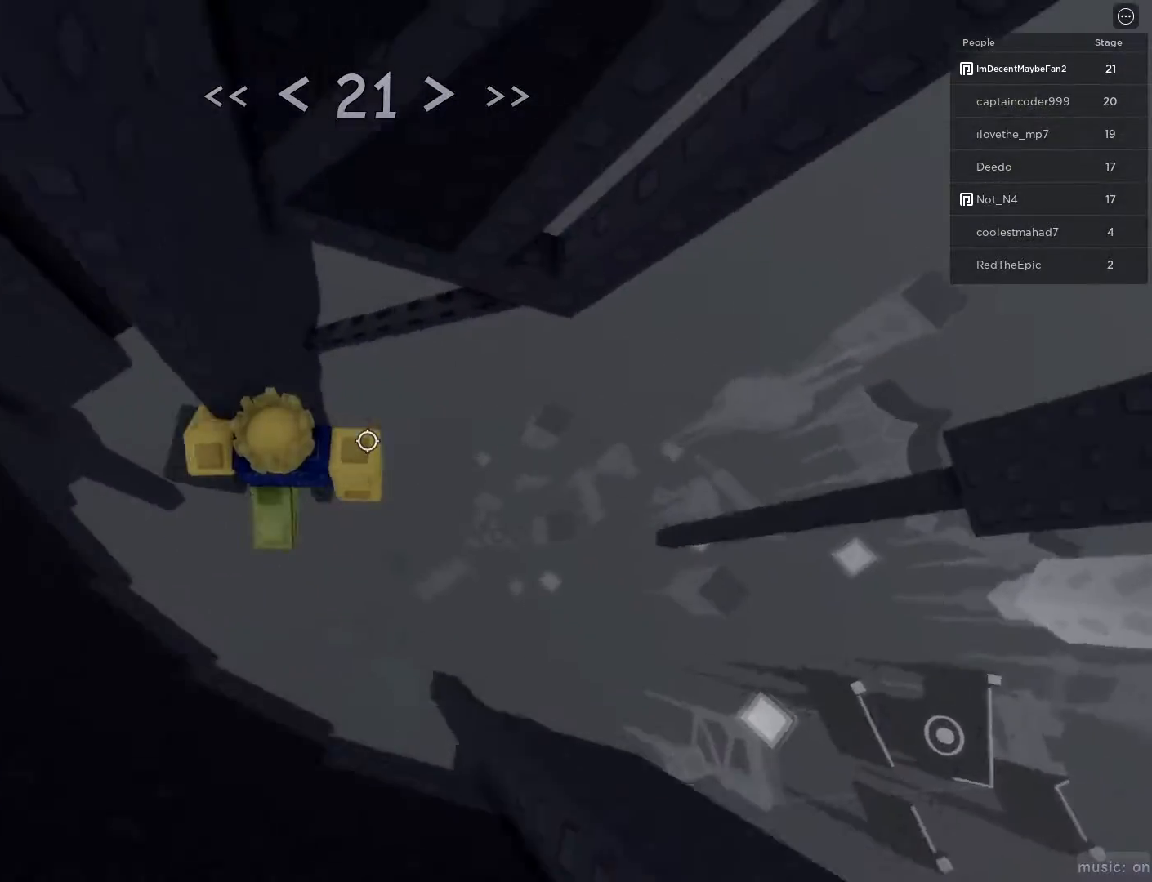
{"keys": ["shift", "w"], "mouse": ["right"], "events": [[33, "space", "down"], [133, "space", "up"], [217, "w", "down"], [267, "d", "up"], [400, "shift", "down"], [450, "mouse_right", "down"]]}
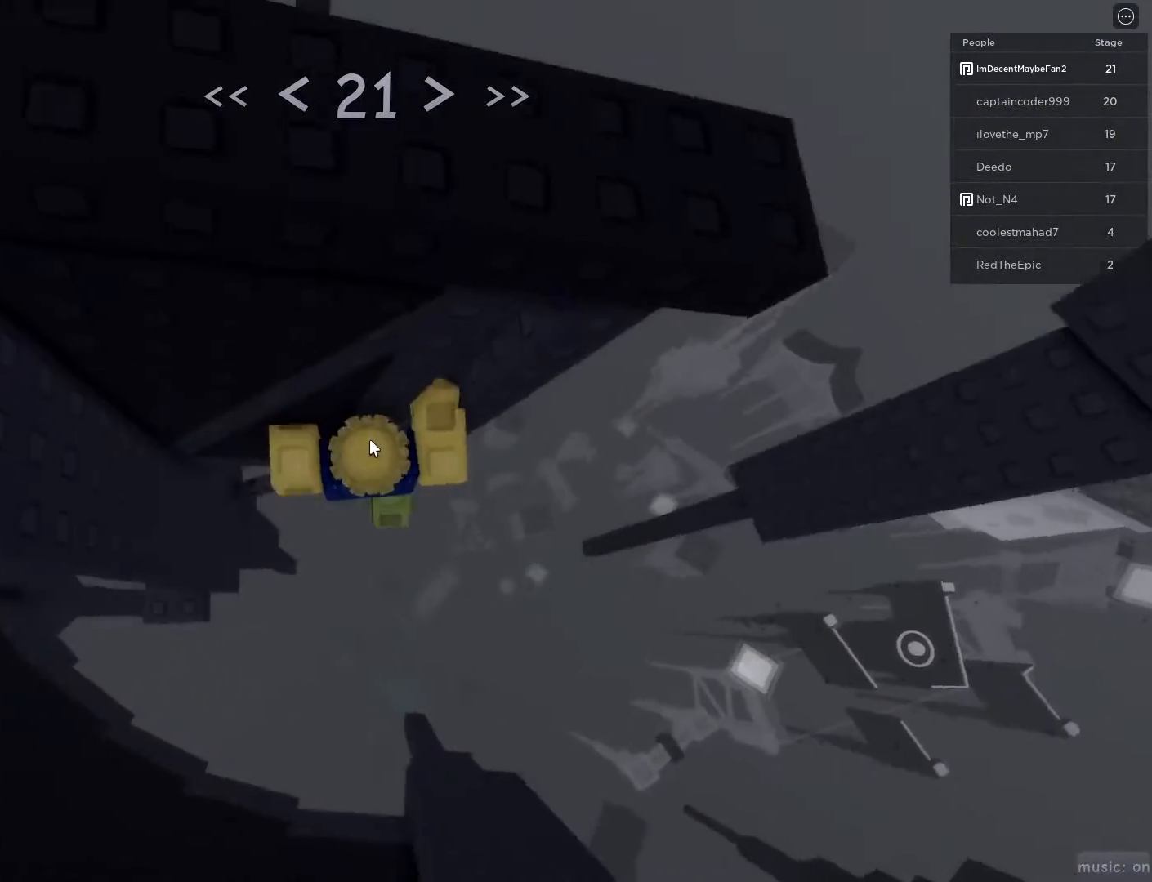
{"keys": ["d", "shift"], "mouse": [], "events": [[50, "shift", "up"], [100, "w", "up"], [483, "d", "down"], [483, "mouse_right", "up"], [483, "shift", "down"]]}
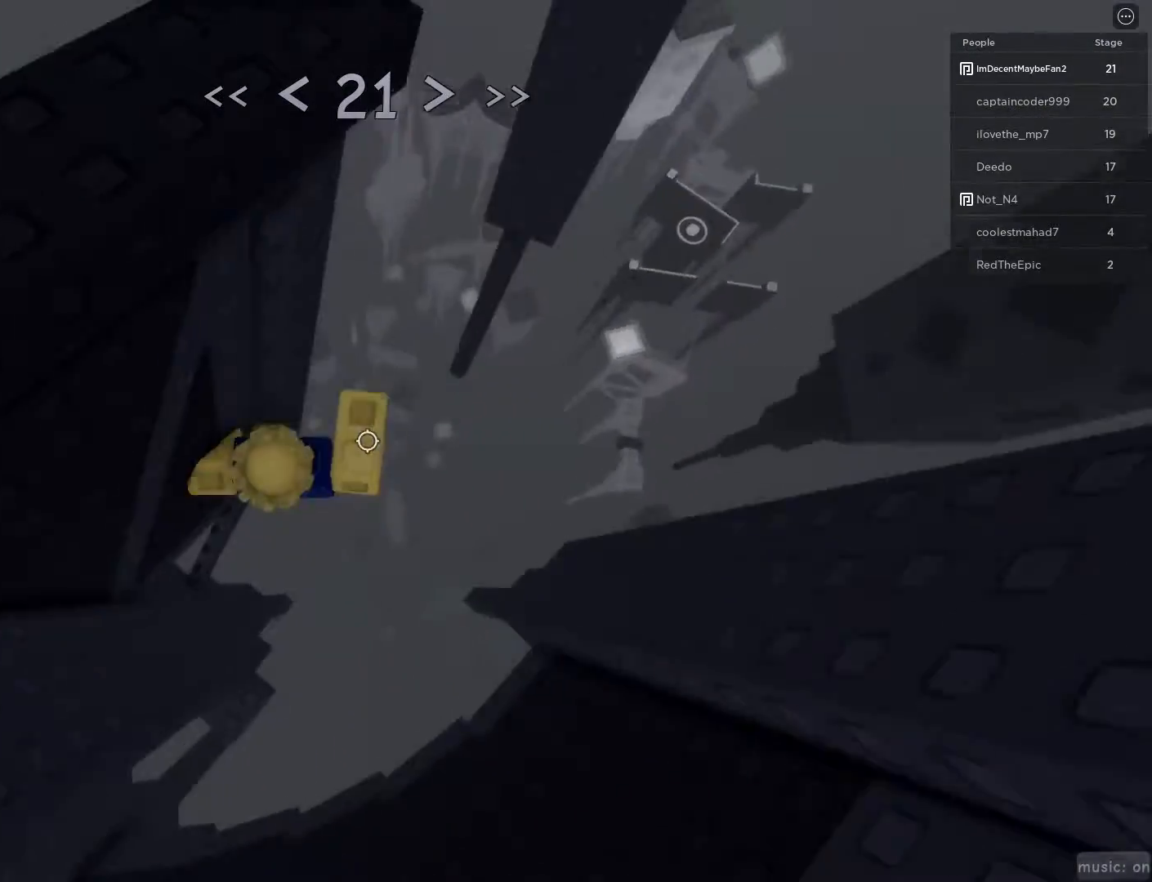
{"keys": [], "mouse": [], "events": [[17, "space", "down"], [67, "shift", "up"], [117, "space", "up"], [117, "w", "down"], [200, "d", "up"], [500, "w", "up"]]}
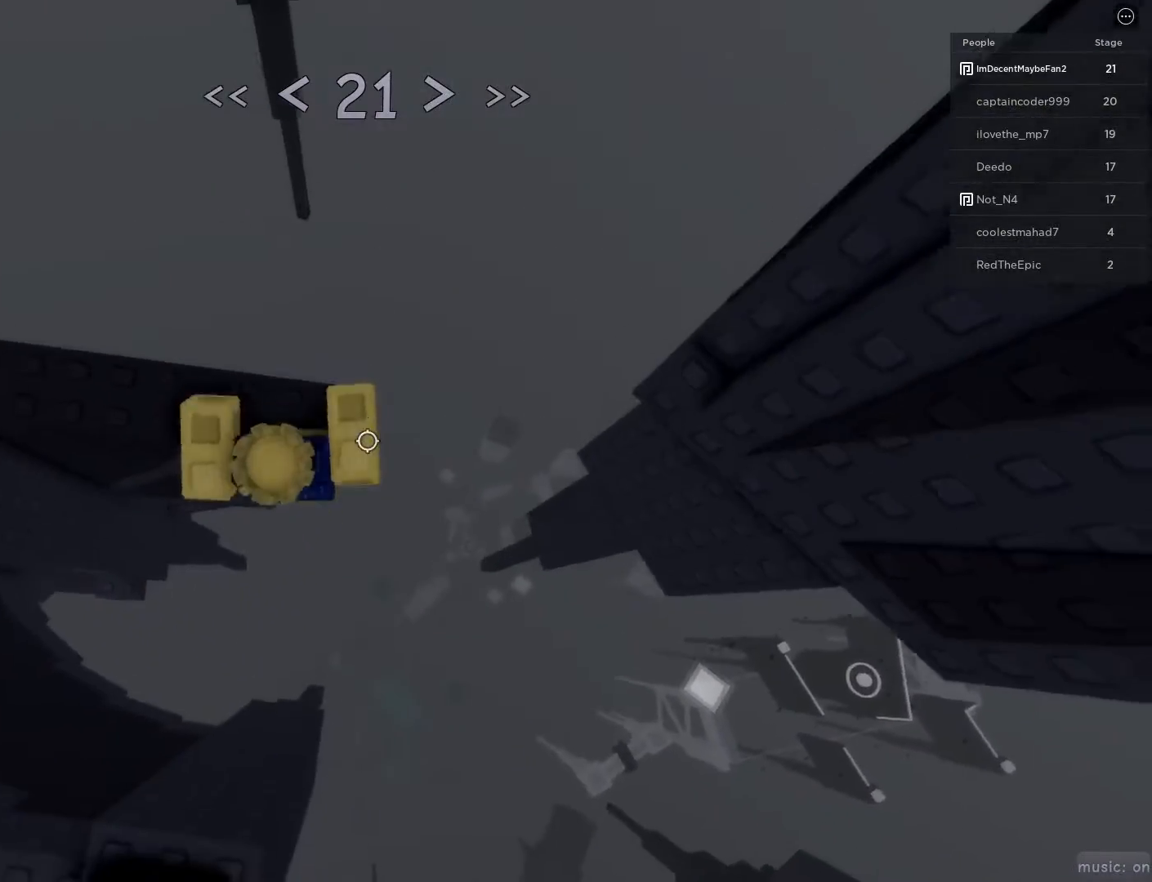
{"keys": ["space", "w"], "mouse": [], "events": [[167, "w", "down"], [267, "w", "up"], [417, "w", "down"], [500, "space", "down"]]}
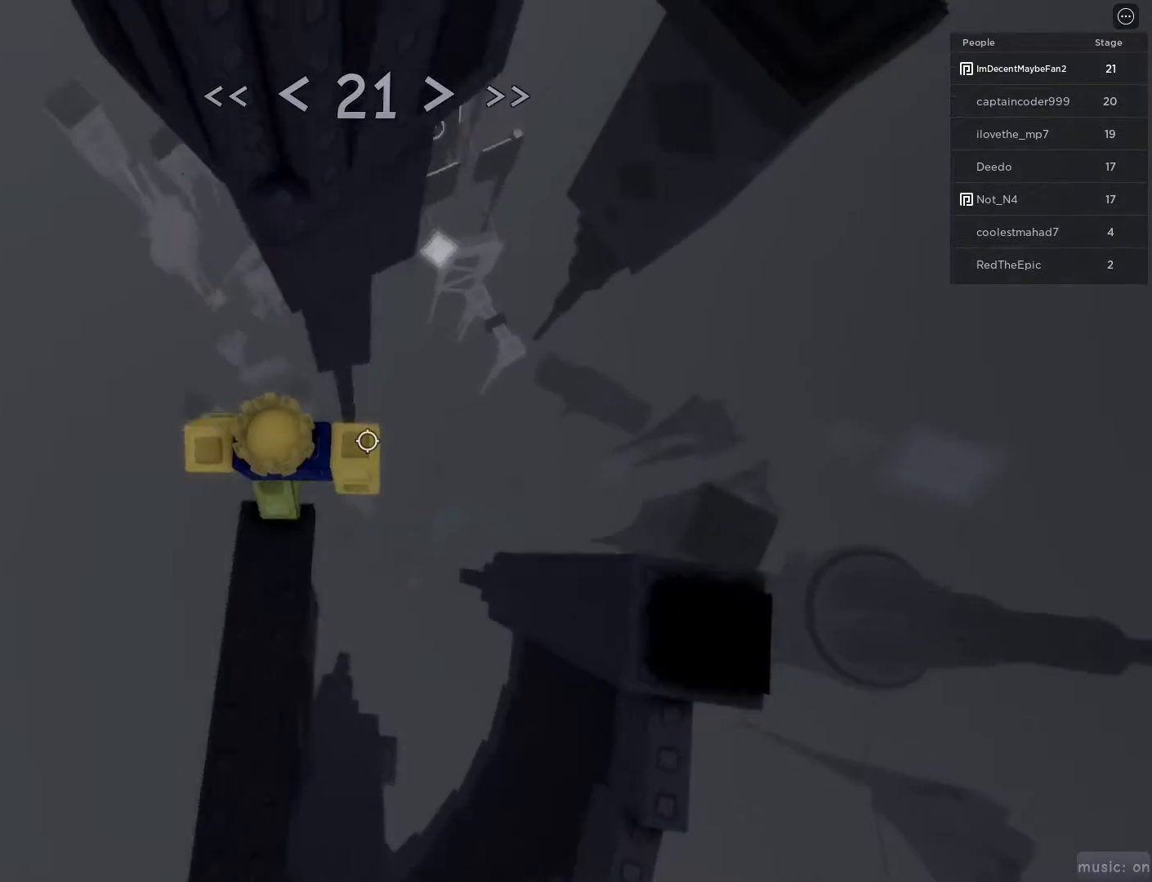
{"keys": ["w"], "mouse": [], "events": [[100, "space", "up"], [100, "w", "up"], [150, "w", "down"]]}
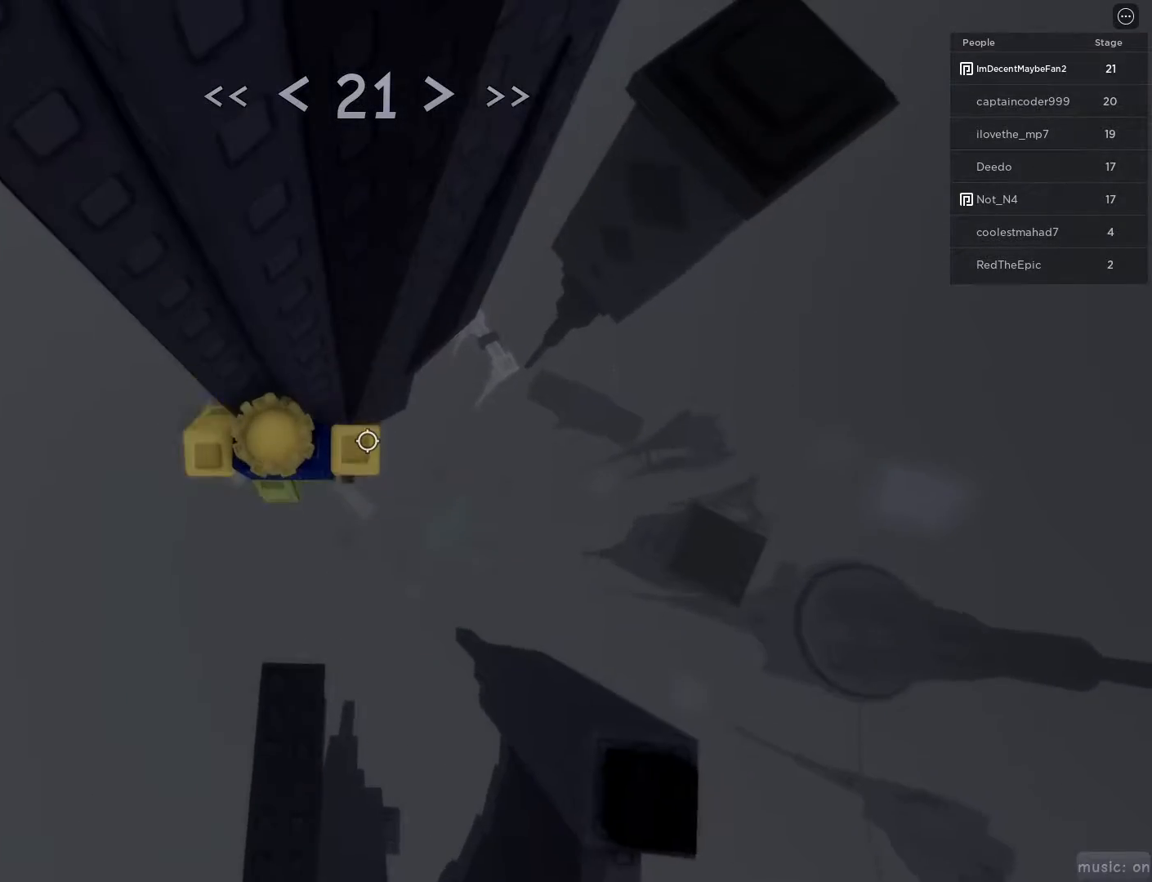
{"keys": ["d"], "mouse": [], "events": [[17, "w", "up"], [117, "d", "down"], [117, "w", "down"], [167, "d", "up"], [167, "w", "up"], [400, "d", "down"]]}
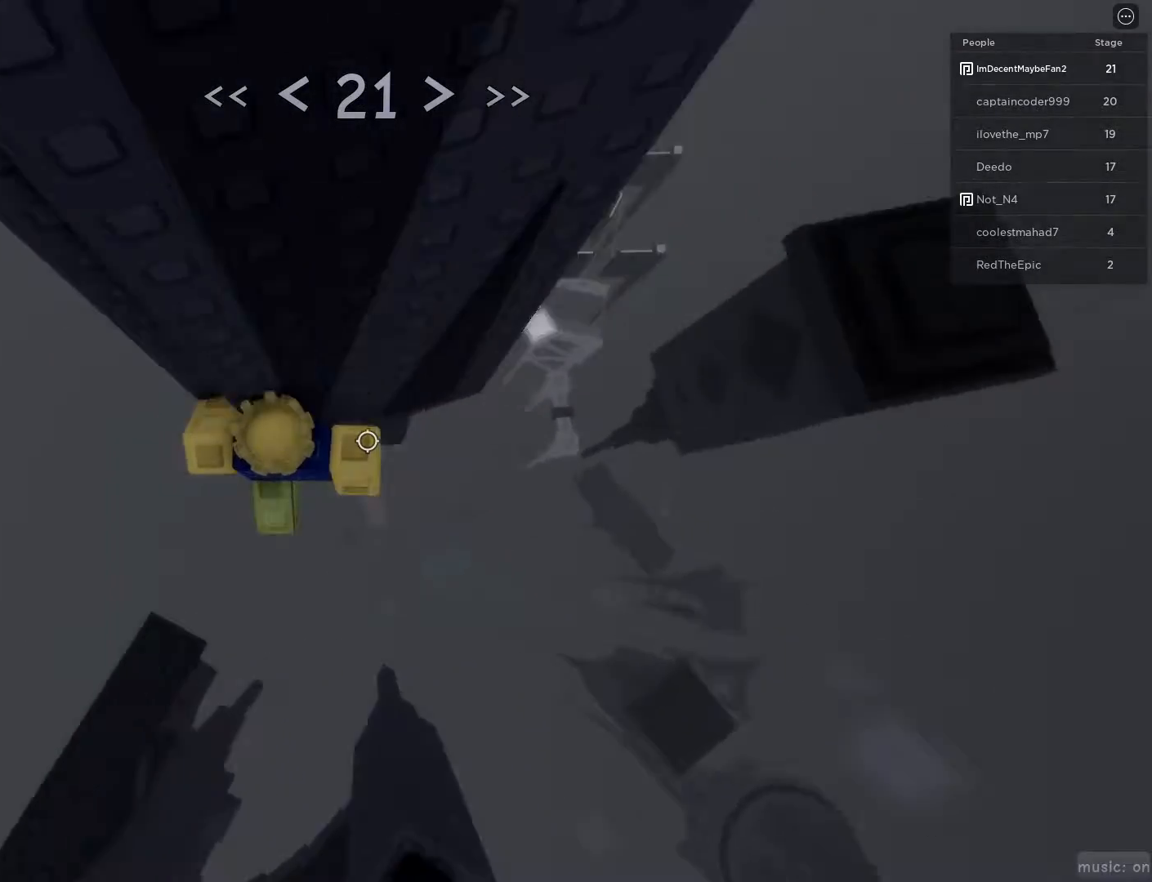
{"keys": ["d"], "mouse": [], "events": [[33, "space", "down"], [217, "space", "up"]]}
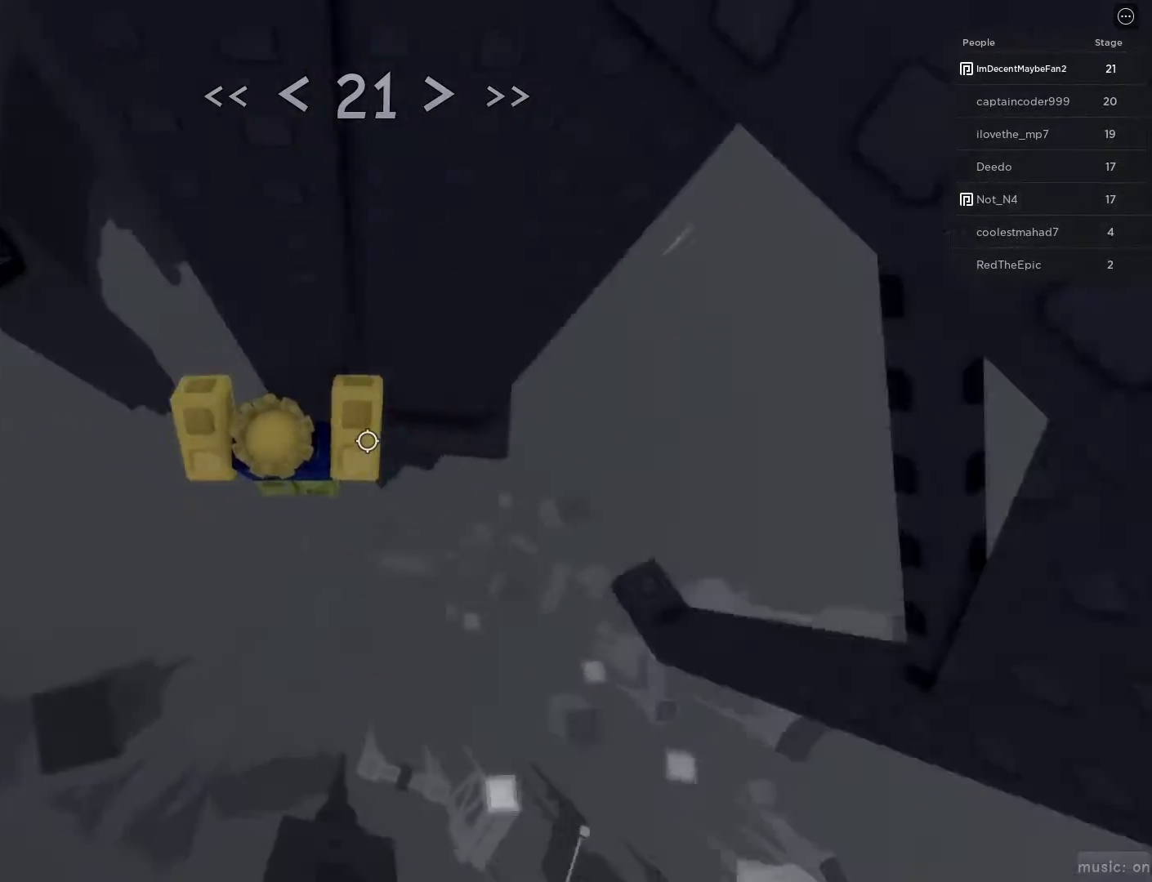
{"keys": [], "mouse": [], "events": [[183, "space", "down"], [433, "space", "up"], [467, "d", "up"]]}
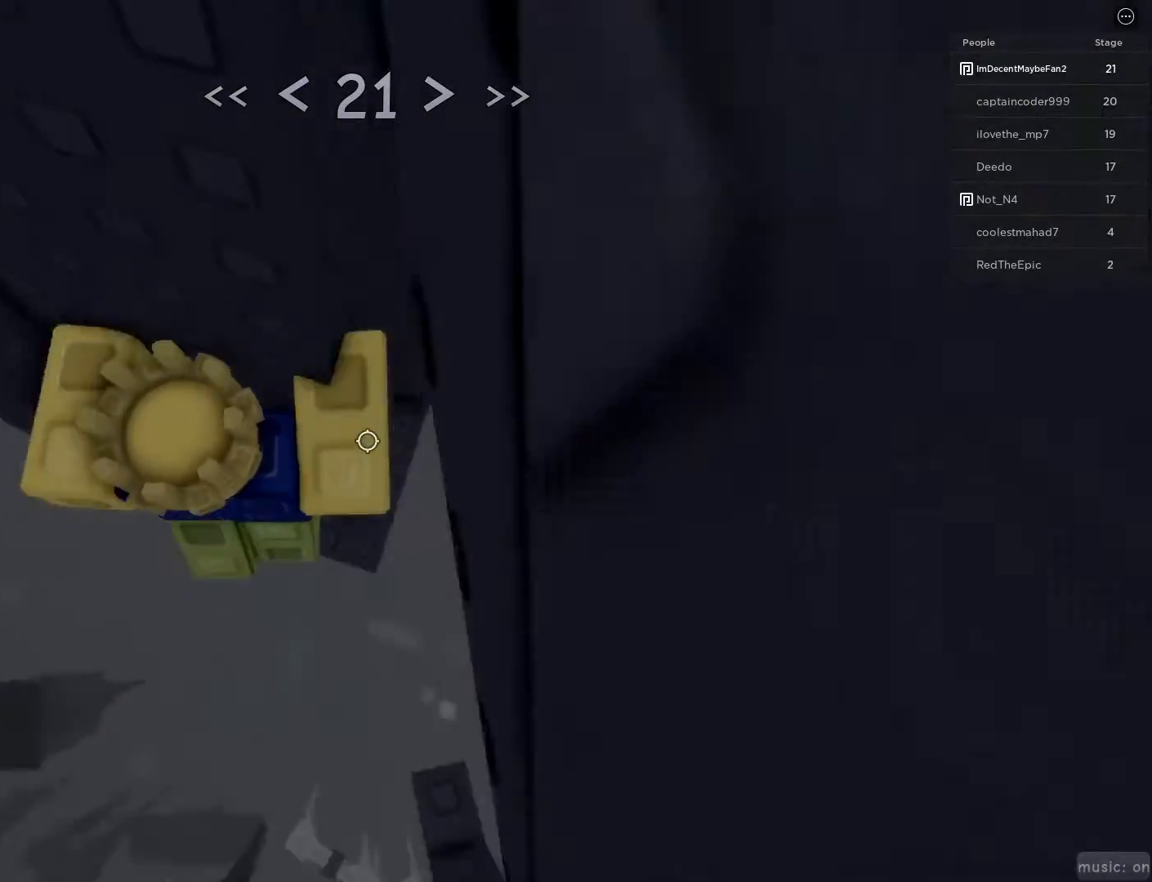
{"keys": ["space", "w"], "mouse": [], "events": [[117, "w", "down"], [167, "w", "up"], [383, "w", "down"], [483, "space", "down"]]}
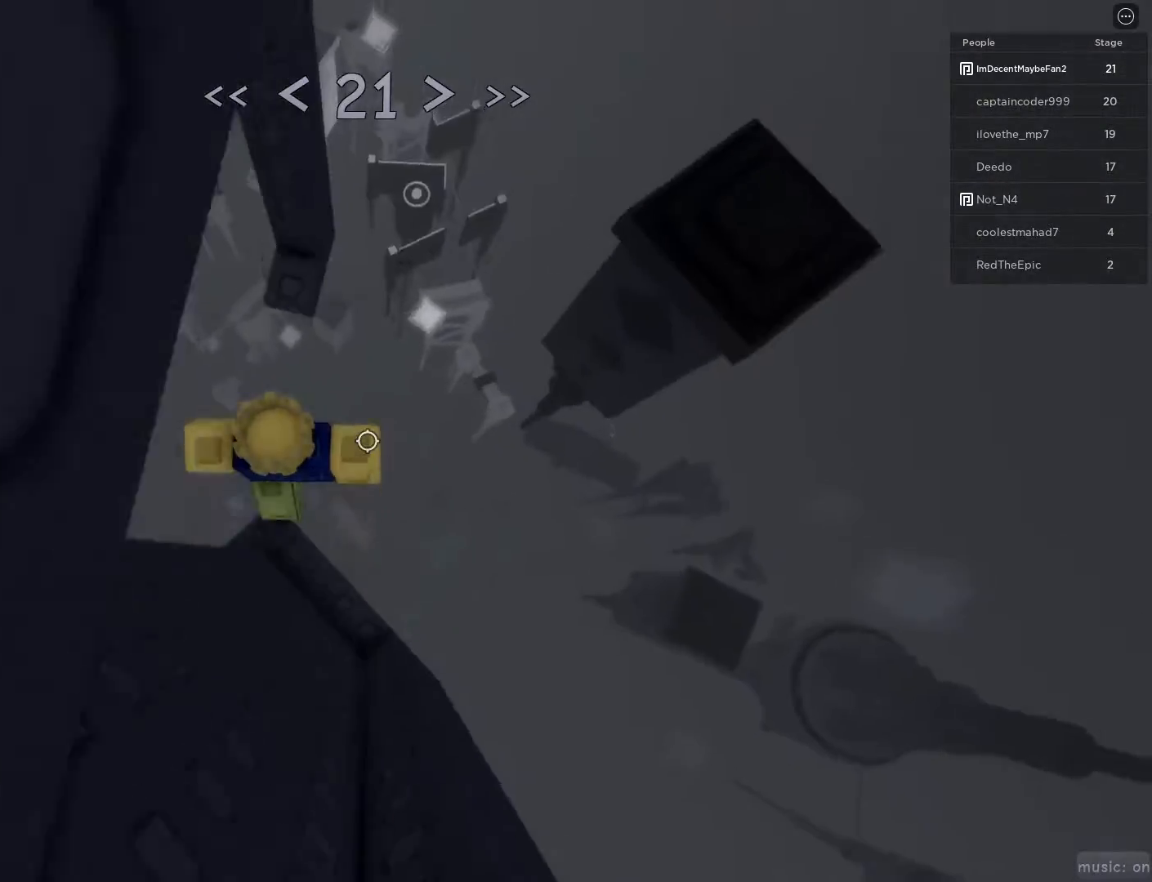
{"keys": [], "mouse": [], "events": [[33, "space", "up"], [33, "w", "up"], [133, "w", "down"], [317, "mouse_wheel", "down"], [367, "mouse_wheel", "up"], [400, "w", "up"]]}
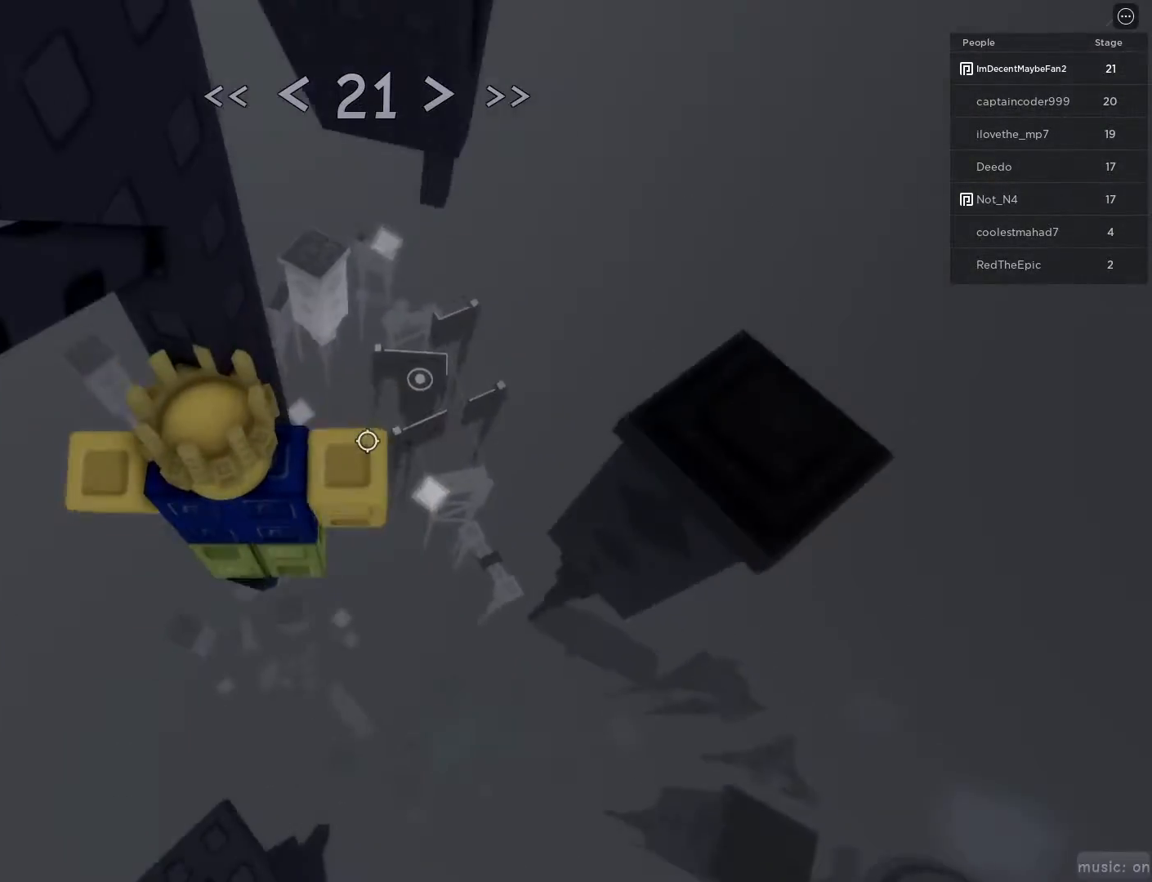
{"keys": [], "mouse": [], "events": [[50, "d", "down"], [50, "w", "down"], [100, "d", "up"], [100, "w", "up"]]}
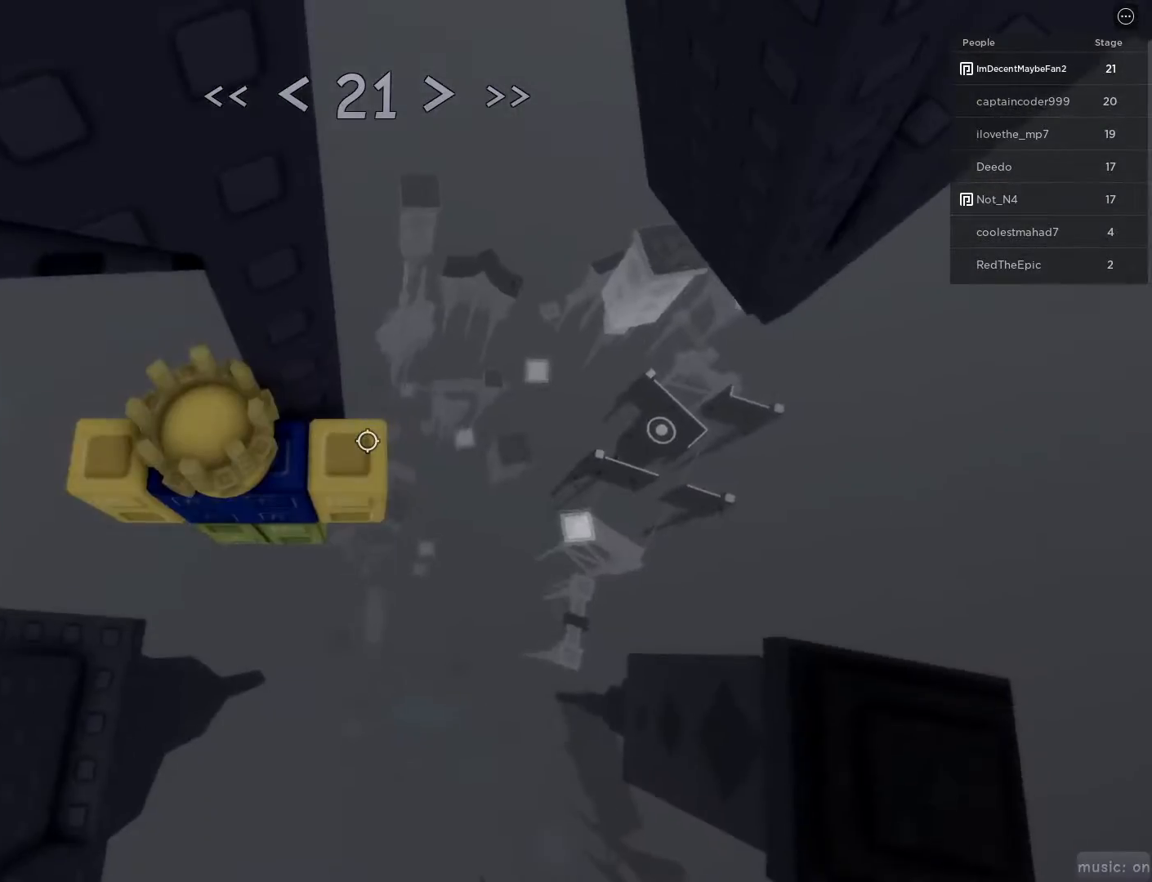
{"keys": ["d", "w"], "mouse": [], "events": [[17, "d", "down"], [167, "space", "down"], [300, "space", "up"], [483, "w", "down"]]}
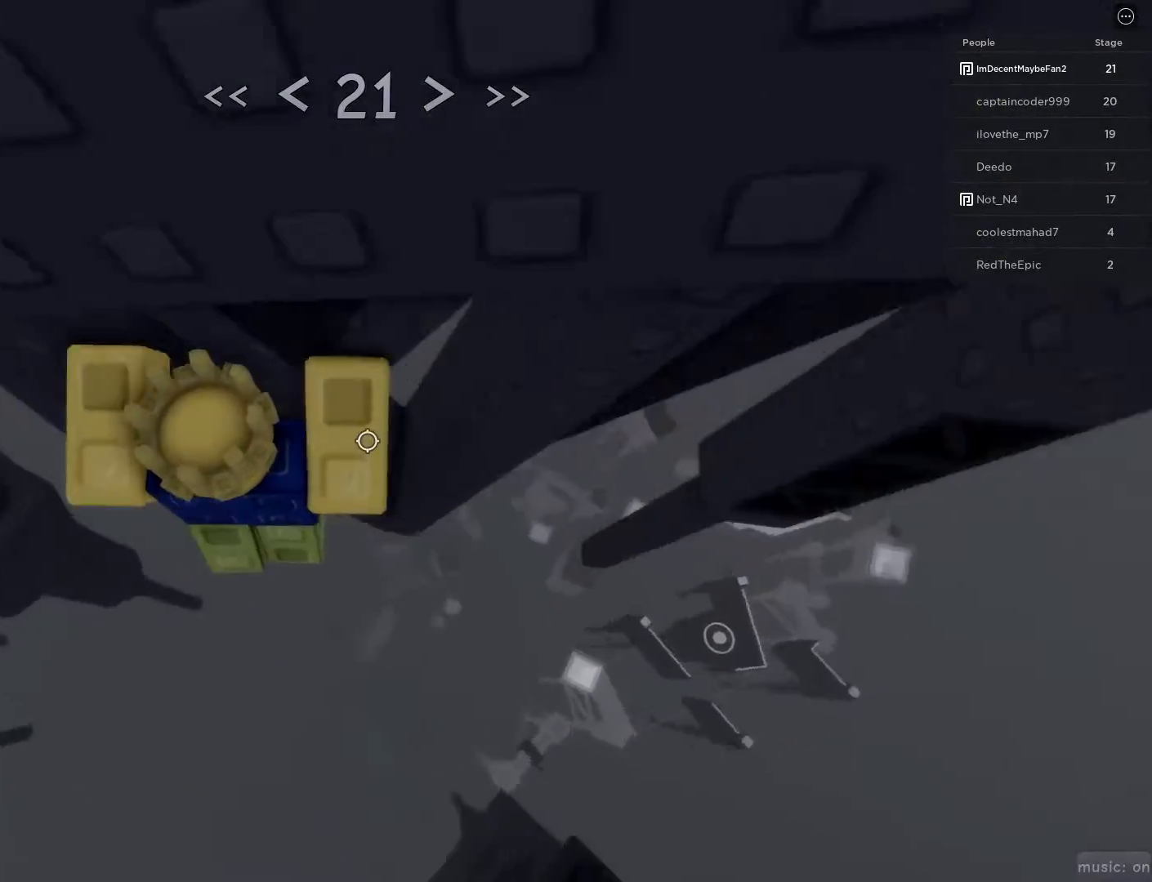
{"keys": ["a"], "mouse": [], "events": [[317, "d", "up"], [317, "mouse_wheel", "down"], [317, "w", "up"], [450, "mouse_wheel", "up"], [500, "a", "down"]]}
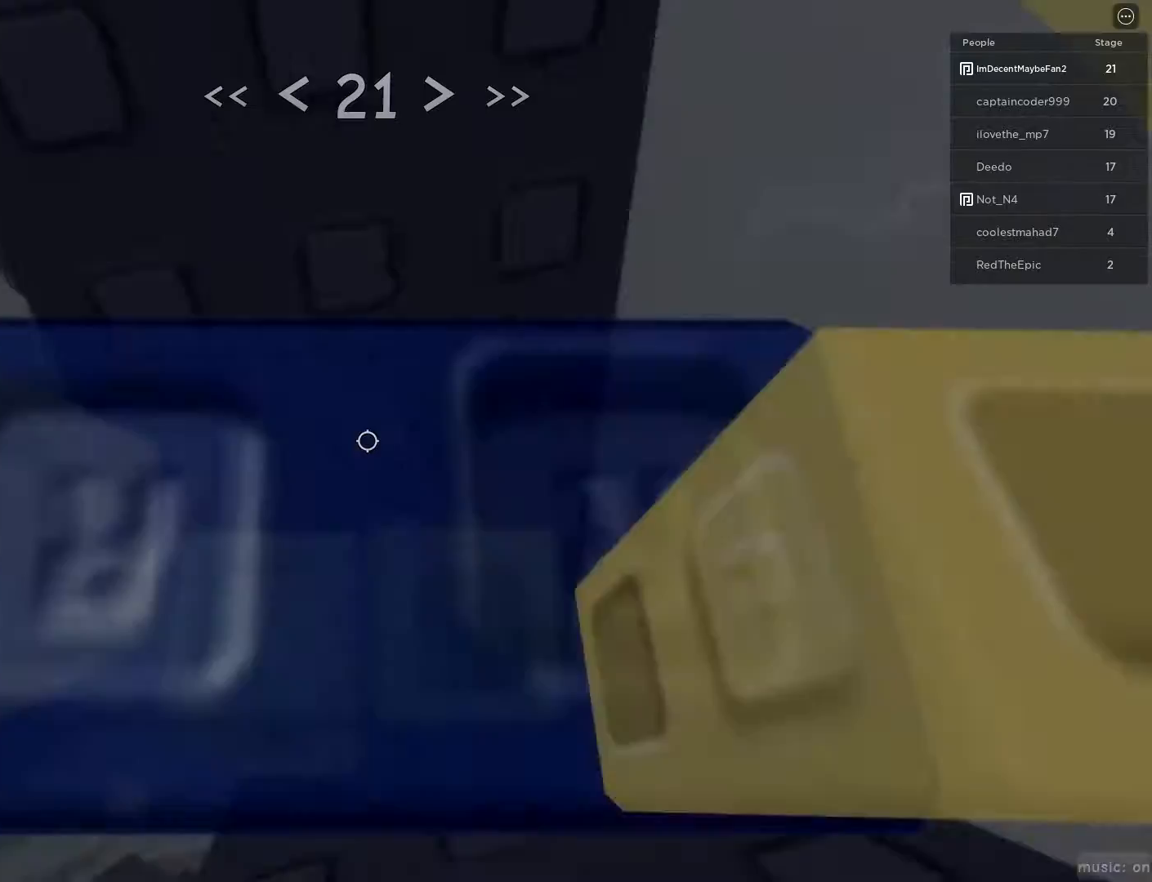
{"keys": [], "mouse": [], "events": [[50, "a", "up"], [283, "a", "down"], [333, "a", "up"]]}